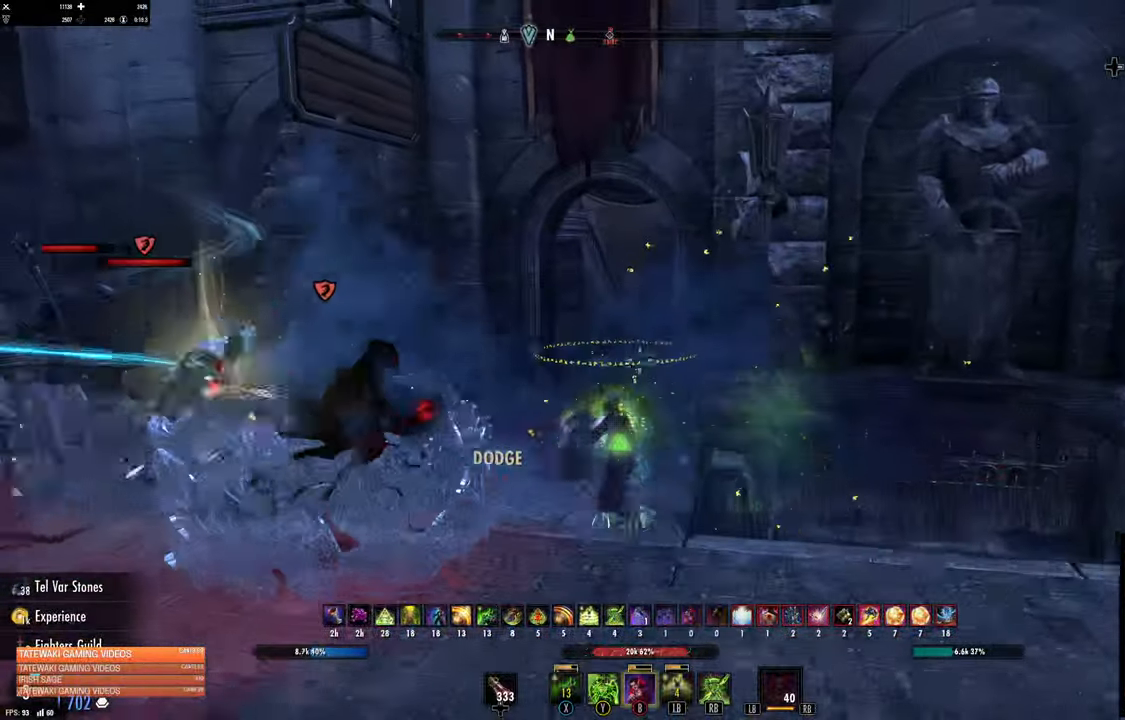
Gameplay with a controller (Xbox layout); each line is a JSON object with the inputs held at the frame after it (dt_ms = milliseconds from this image to that frame). "events" lists button and stick changes between this image and that frame as [ms after this image, input, new state], when the widget could be followed in between.
{"dt_ms": 1000, "buttons": [], "left_stick": "up-right", "right_stick": "center"}
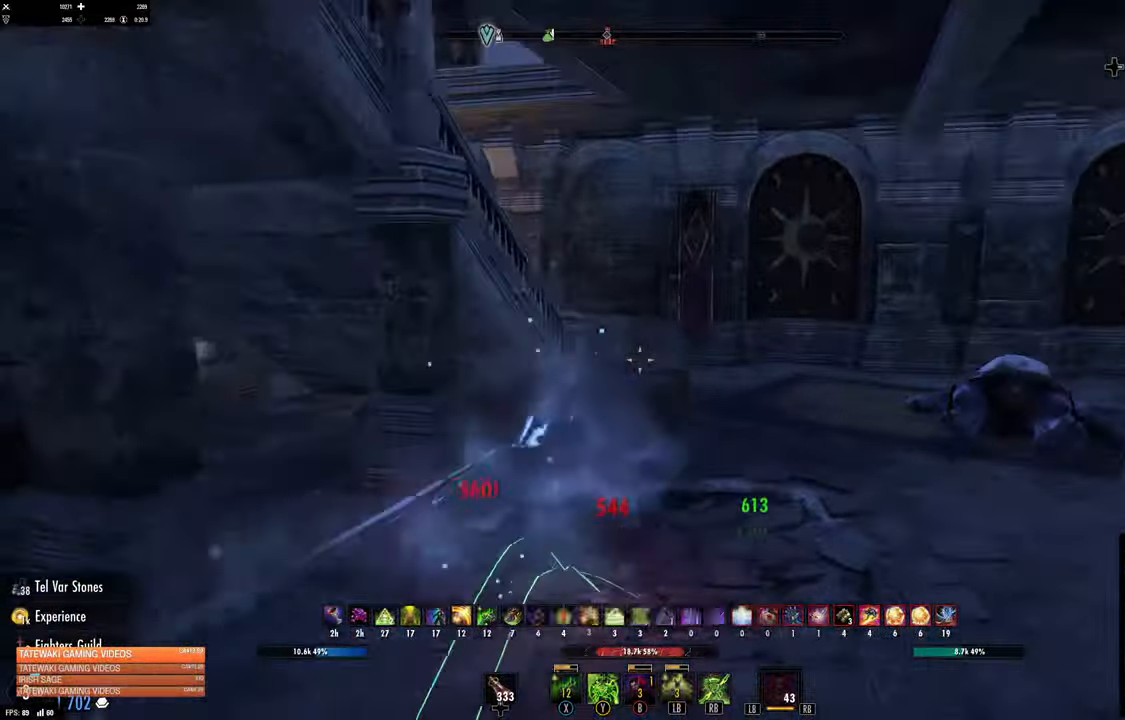
{"dt_ms": 500, "buttons": [], "left_stick": "up-right", "right_stick": "center", "events": [[33, "R1", "down"], [133, "R1", "up"], [183, "L2", "down"], [250, "A", "down"], [367, "A", "up"], [500, "L2", "up"]]}
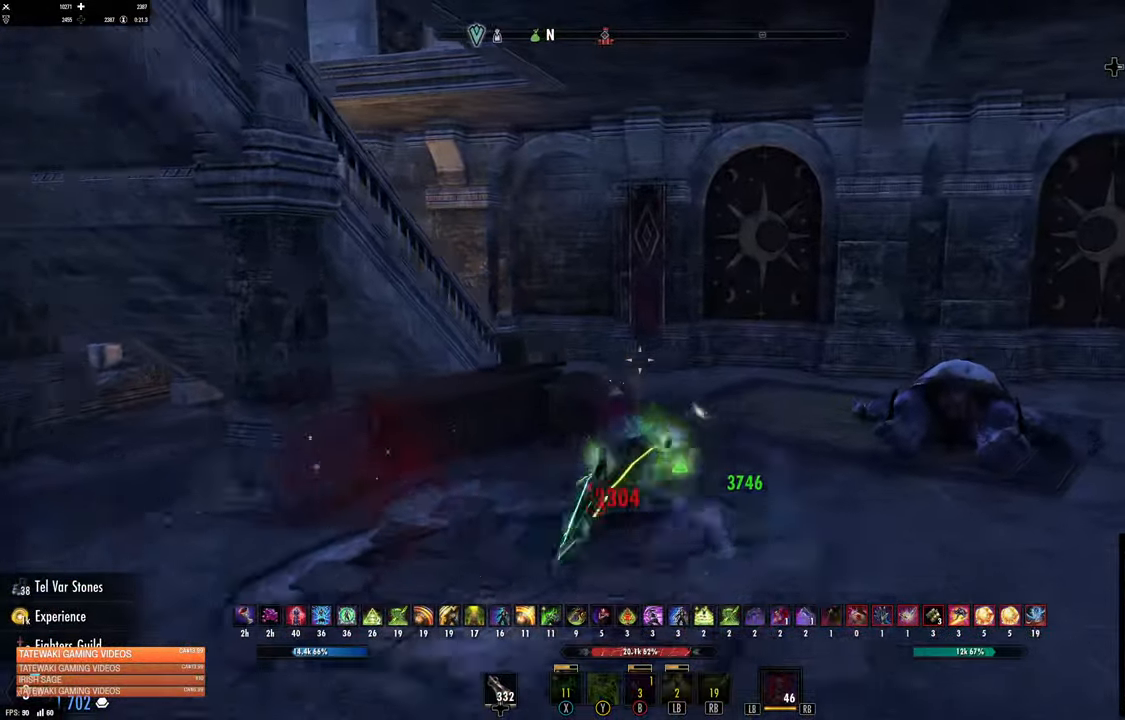
{"dt_ms": 500, "buttons": [], "left_stick": "up-right", "right_stick": "left", "events": [[100, "right_stick", "left"]]}
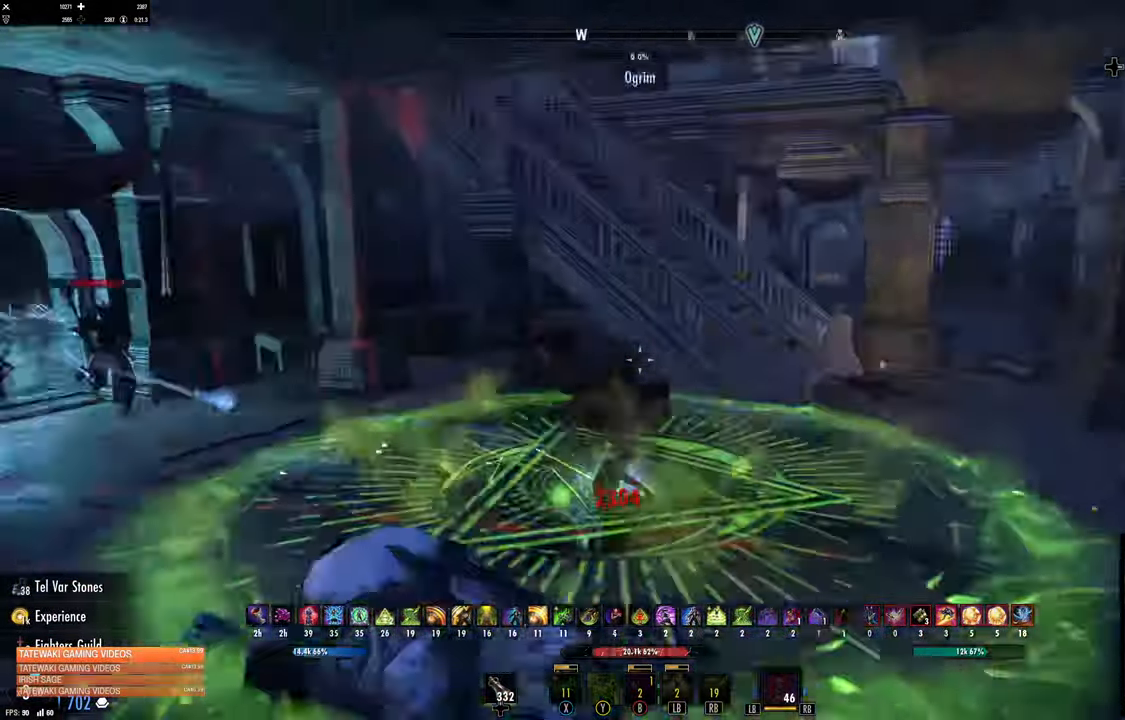
{"dt_ms": 500, "buttons": [], "left_stick": "up-right", "right_stick": "center"}
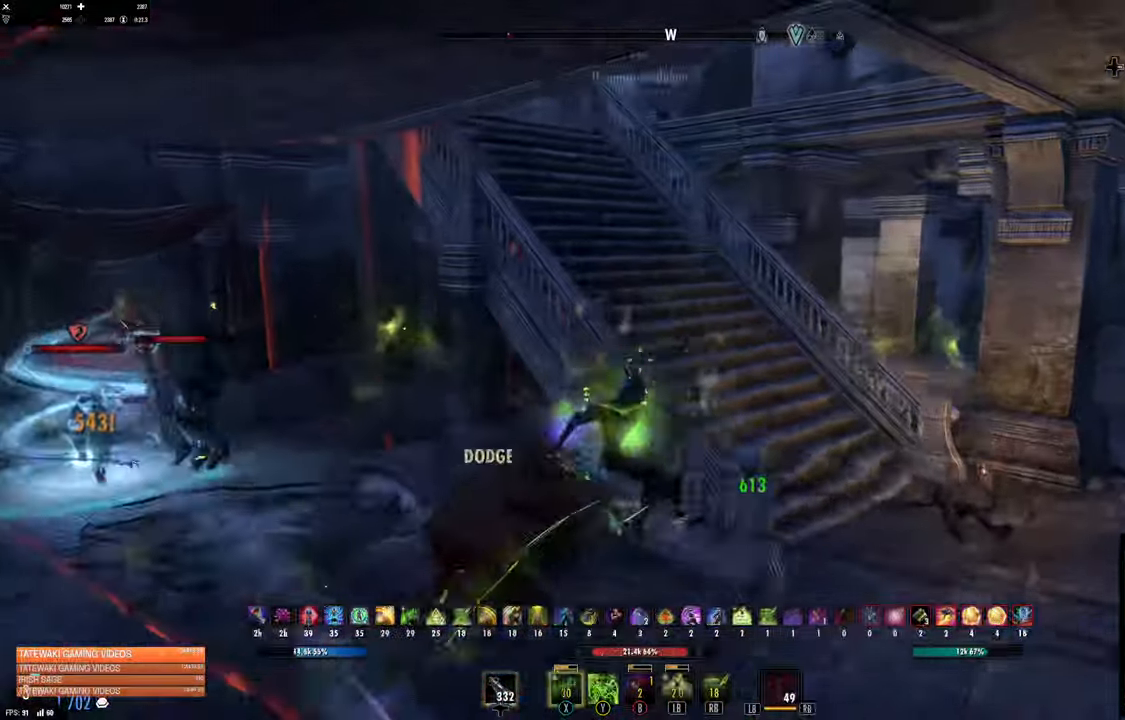
{"dt_ms": 500, "buttons": [], "left_stick": "down", "right_stick": "left"}
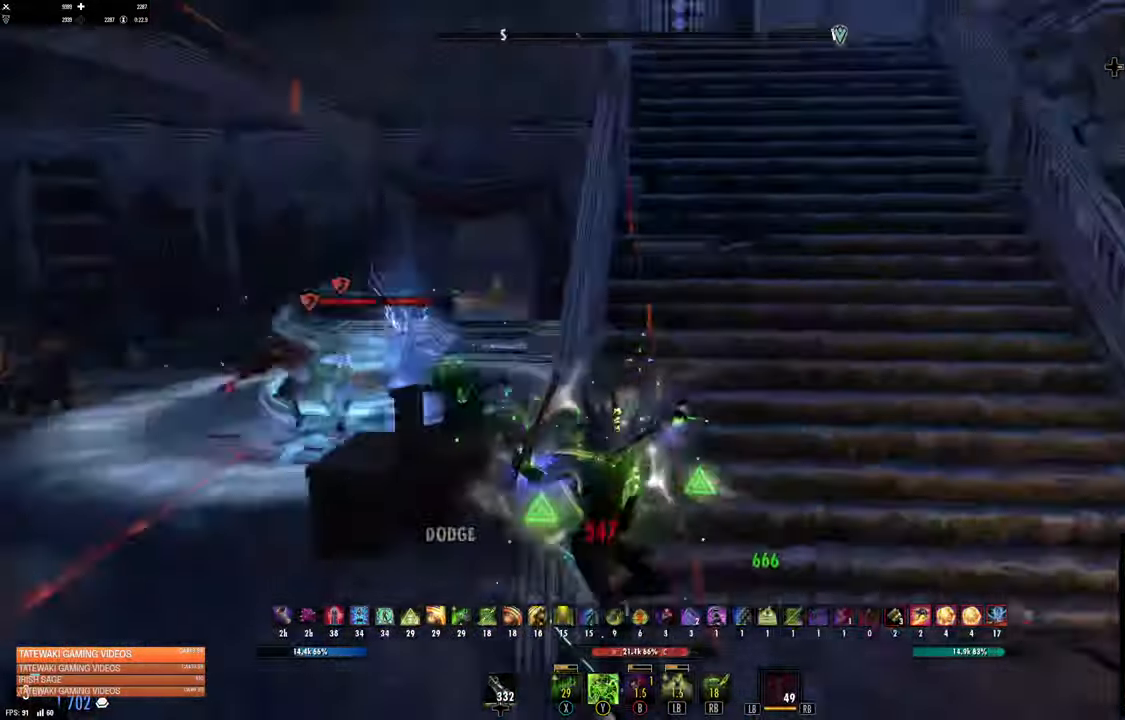
{"dt_ms": 500, "buttons": [], "left_stick": "left", "right_stick": "up"}
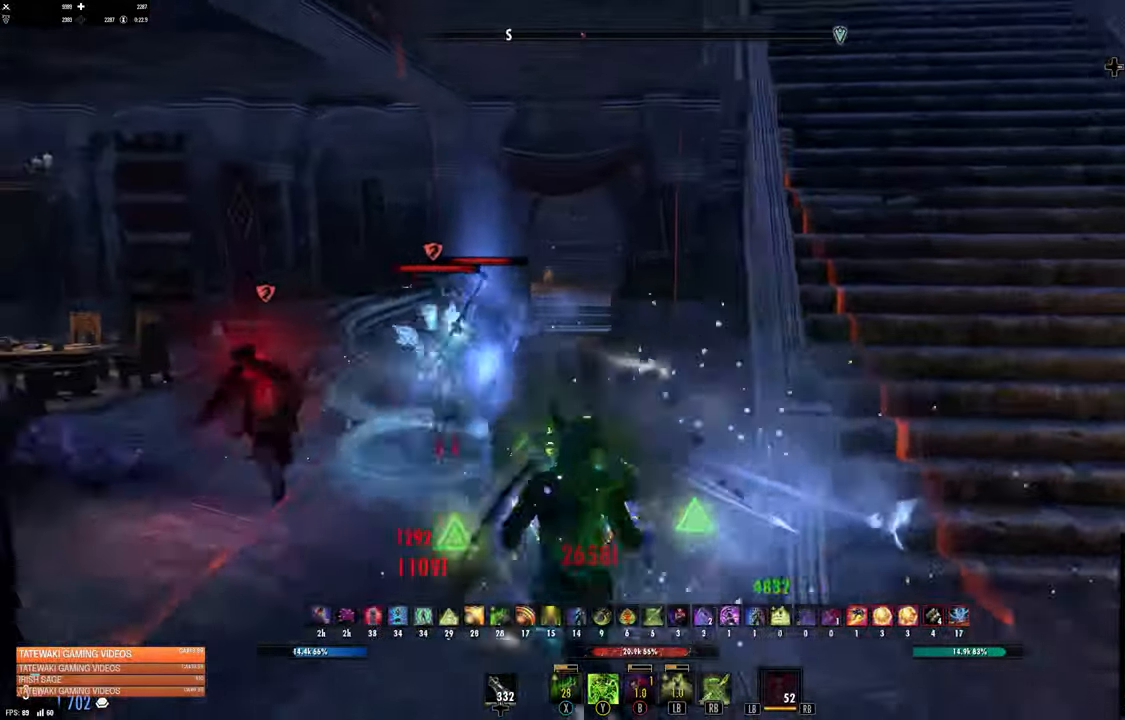
{"dt_ms": 500, "buttons": [], "left_stick": "up", "right_stick": "center", "events": [[33, "R2", "down"], [167, "R2", "up"], [234, "B", "down"], [234, "right_stick", "center"], [334, "B", "up"], [400, "left_stick", "up"]]}
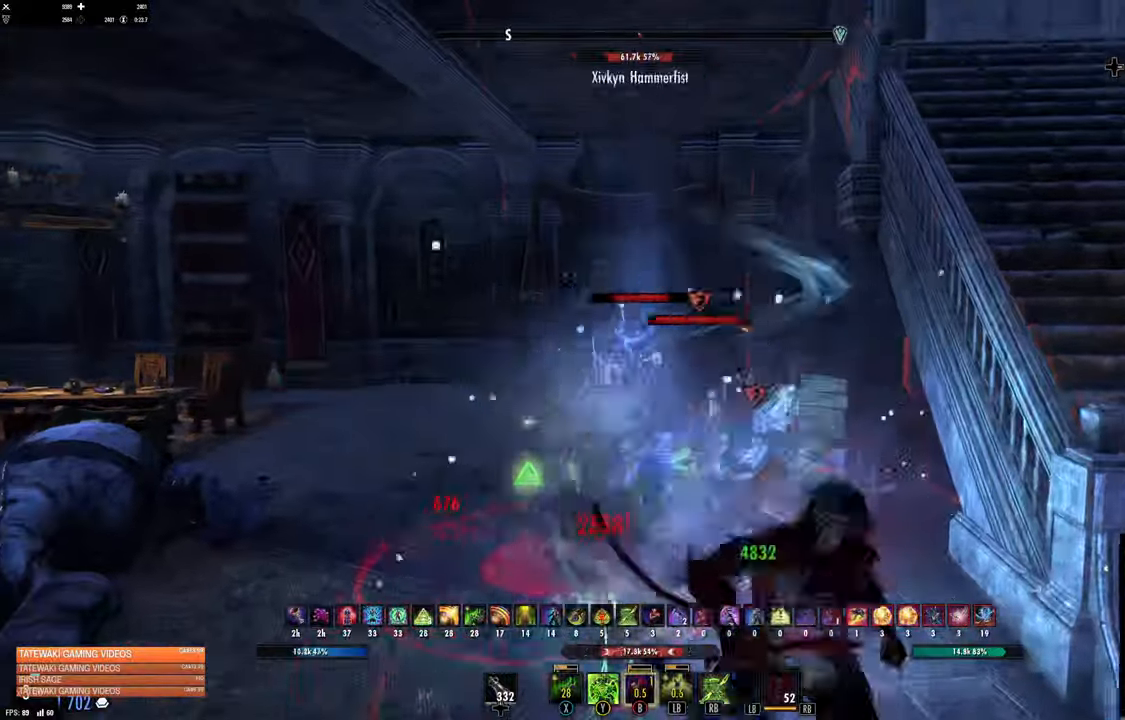
{"dt_ms": 500, "buttons": [], "left_stick": "up", "right_stick": "center", "events": []}
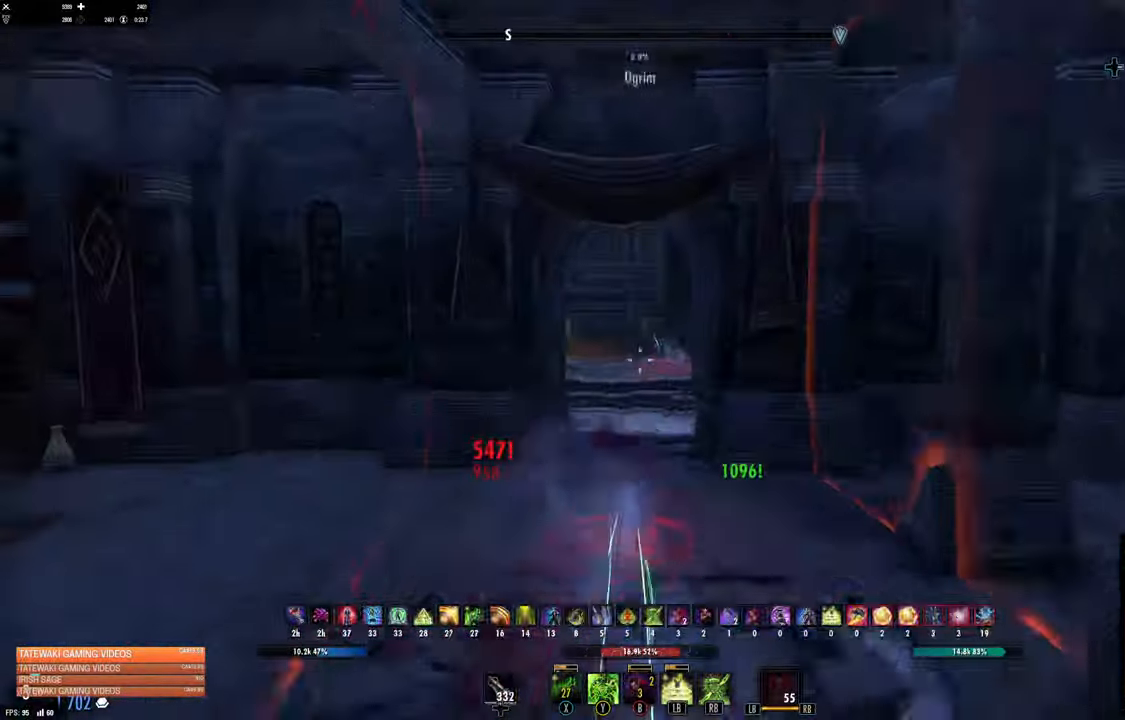
{"dt_ms": 500, "buttons": ["L2"], "left_stick": "up", "right_stick": "center", "events": [[84, "L1", "down"], [184, "L1", "up"], [384, "L2", "down"]]}
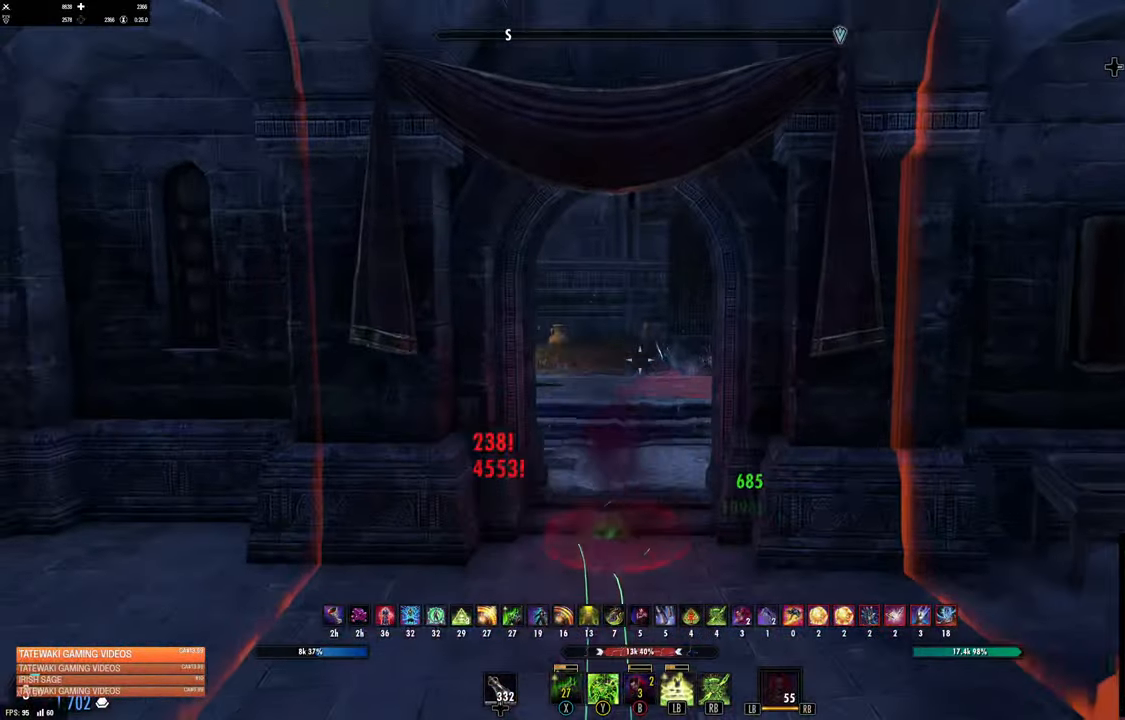
{"dt_ms": 500, "buttons": [], "left_stick": "up-right", "right_stick": "right", "events": [[17, "A", "down"], [67, "A", "up"], [150, "left_stick", "up-right"], [184, "L2", "up"], [200, "right_stick", "right"]]}
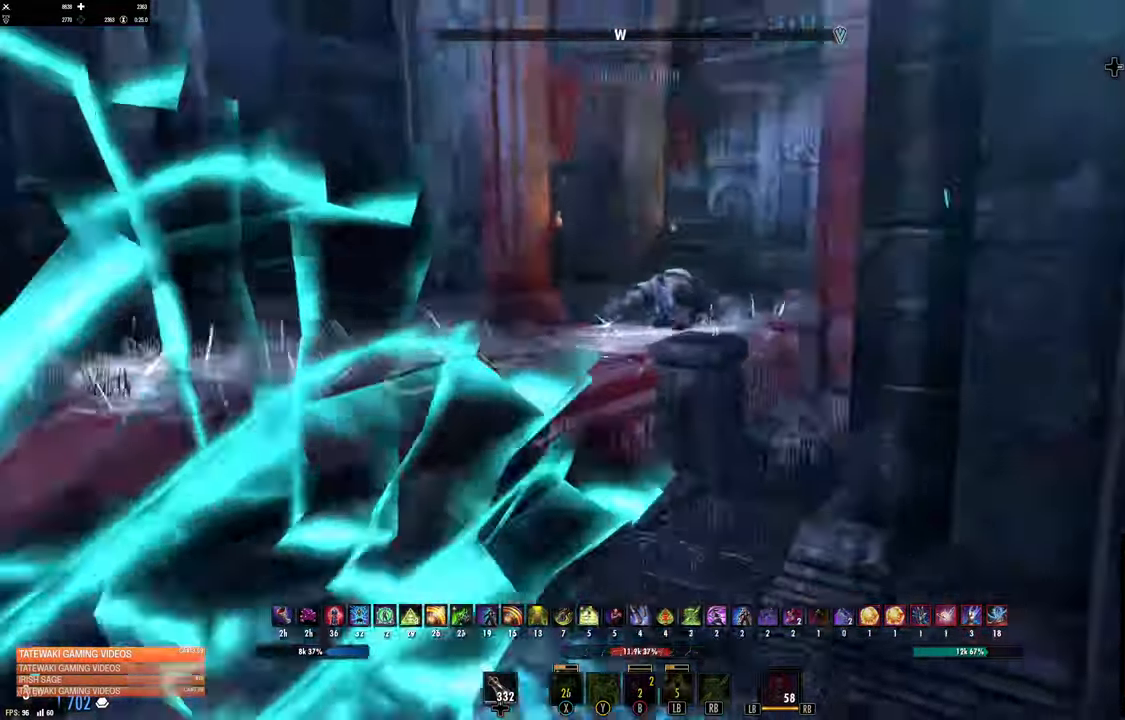
{"dt_ms": 500, "buttons": [], "left_stick": "up", "right_stick": "center", "events": [[217, "left_stick", "up"], [384, "Y", "down"], [467, "Y", "up"], [467, "right_stick", "center"]]}